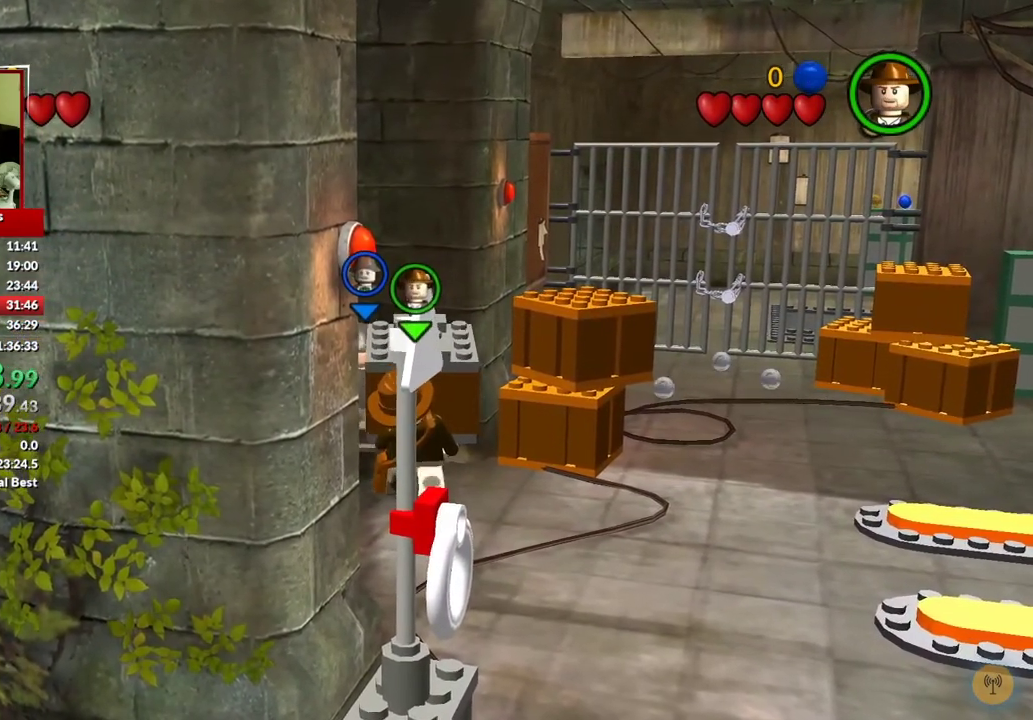
Gameplay with a controller (Xbox layout); each line is a JSON object with the inputs held at the frame after it. "events" lists button and stick changes between this image and that frame as [ms after this image, input, new state], when the widget could be followed in between.
{"buttons": [], "left_stick": "up", "right_stick": "center", "events": []}
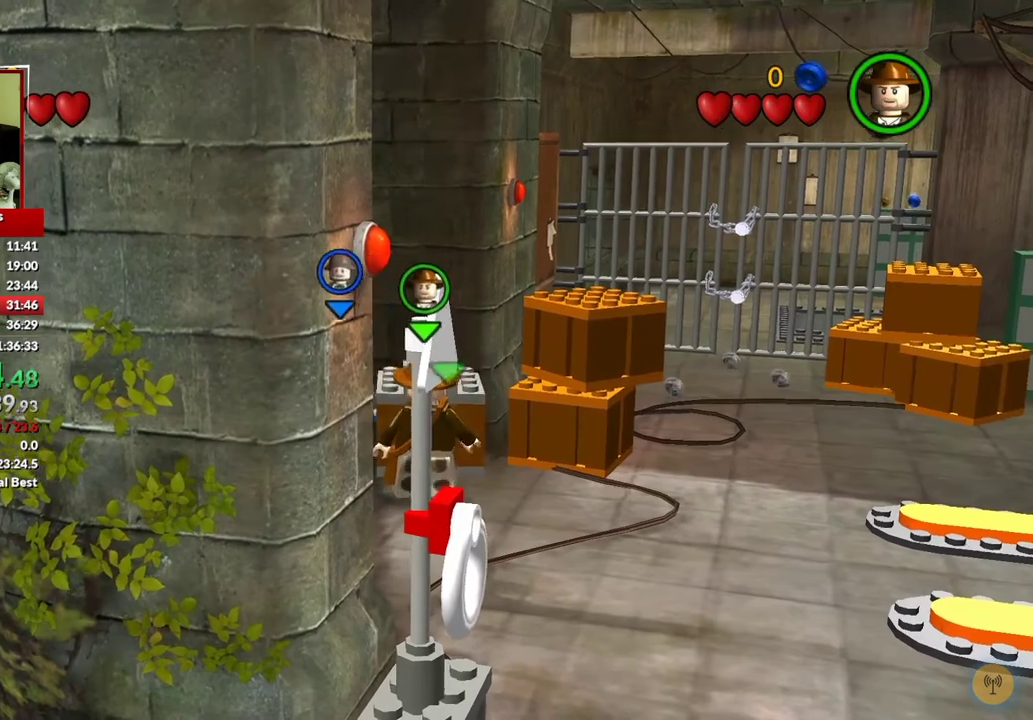
{"buttons": [], "left_stick": "center", "right_stick": "center", "events": [[467, "left_stick", "center"]]}
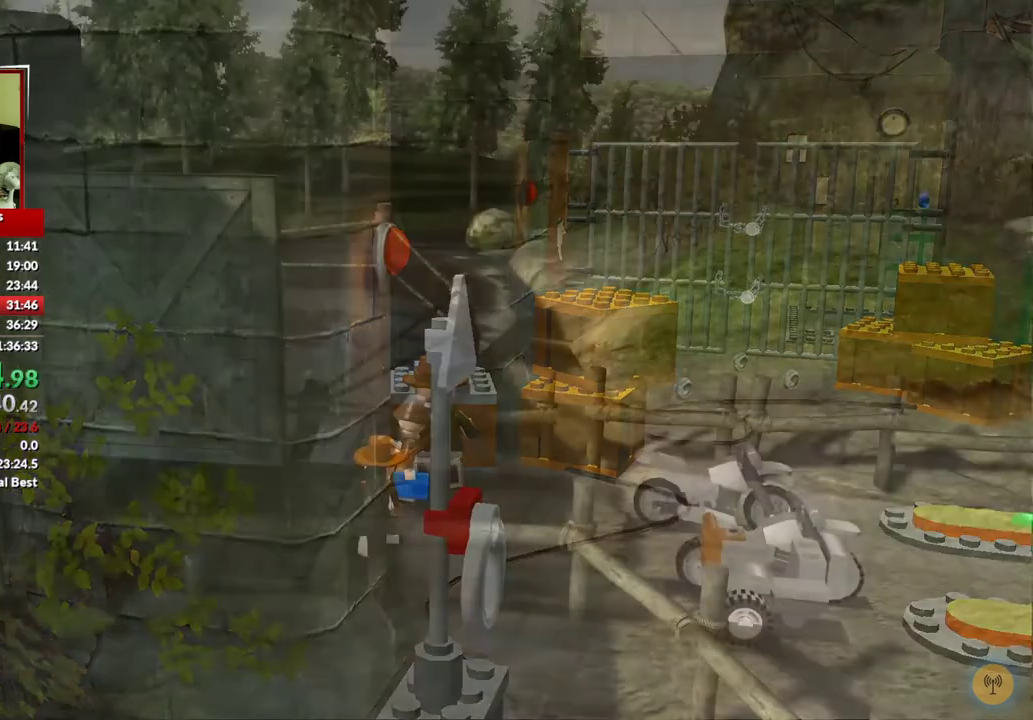
{"buttons": [], "left_stick": "right", "right_stick": "center", "events": [[150, "left_stick", "right"]]}
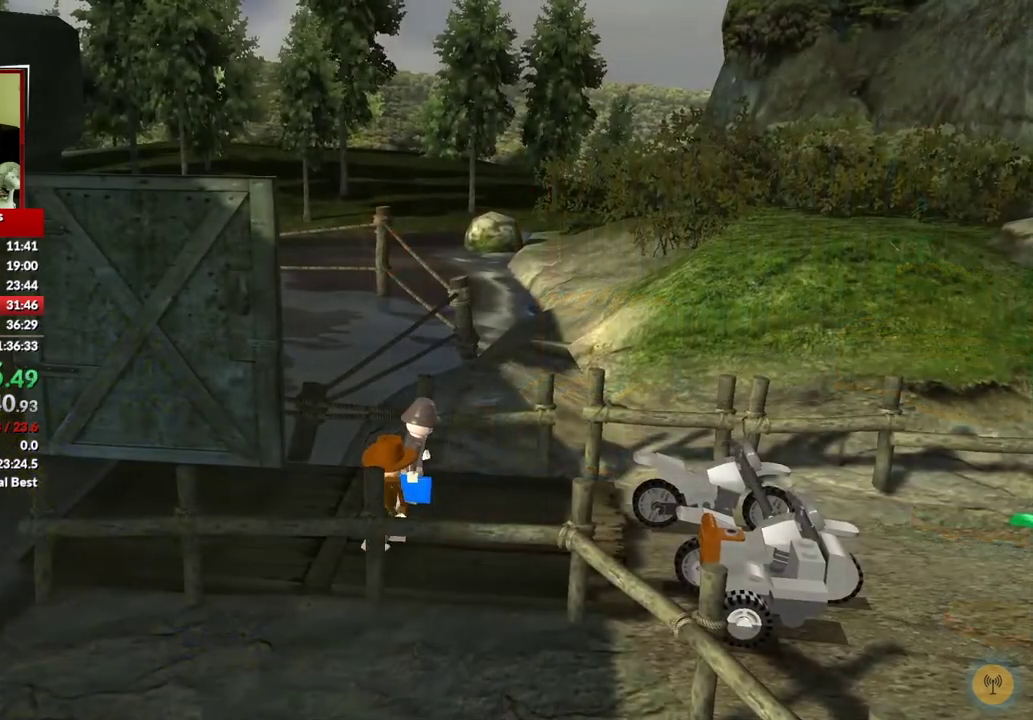
{"buttons": ["Y"], "left_stick": "right", "right_stick": "center", "events": [[483, "Y", "down"]]}
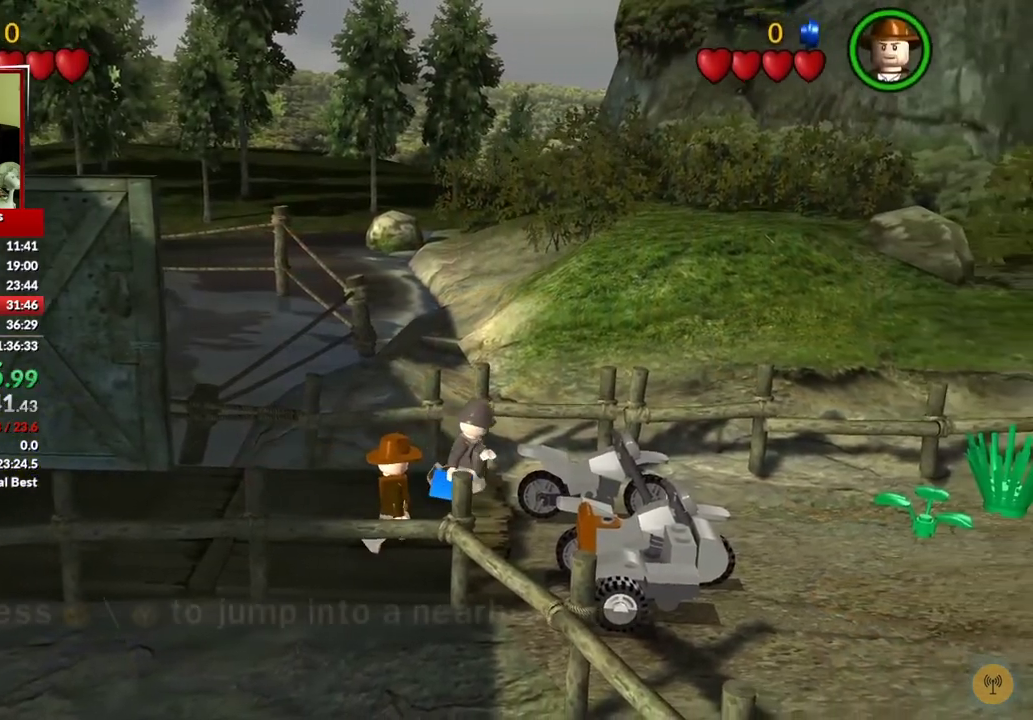
{"buttons": [], "left_stick": "right", "right_stick": "center", "events": [[100, "Y", "up"]]}
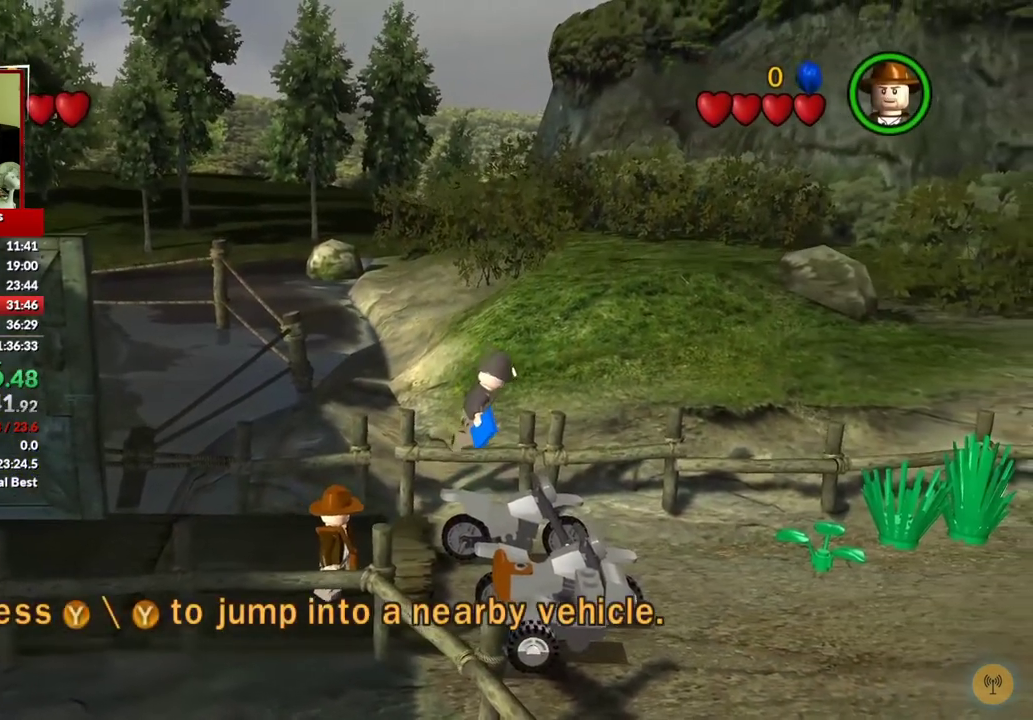
{"buttons": [], "left_stick": "down-right", "right_stick": "center", "events": [[133, "left_stick", "down-right"], [317, "X", "down"], [433, "X", "up"]]}
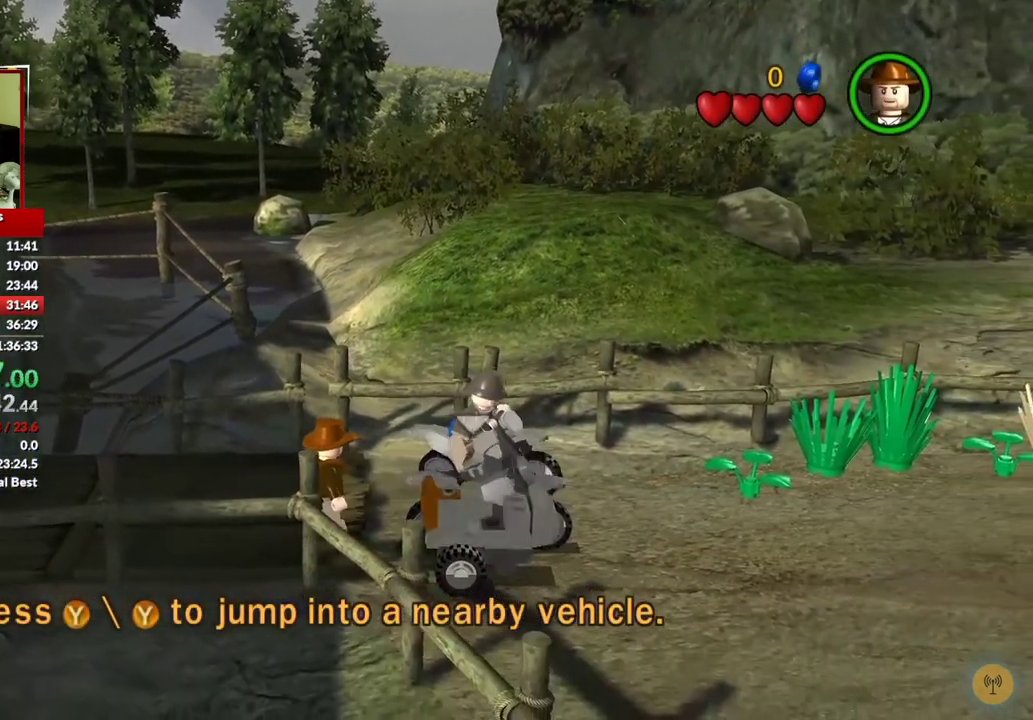
{"buttons": [], "left_stick": "right", "right_stick": "center", "events": [[33, "X", "down"], [133, "X", "up"], [183, "left_stick", "right"], [317, "X", "down"], [483, "X", "up"]]}
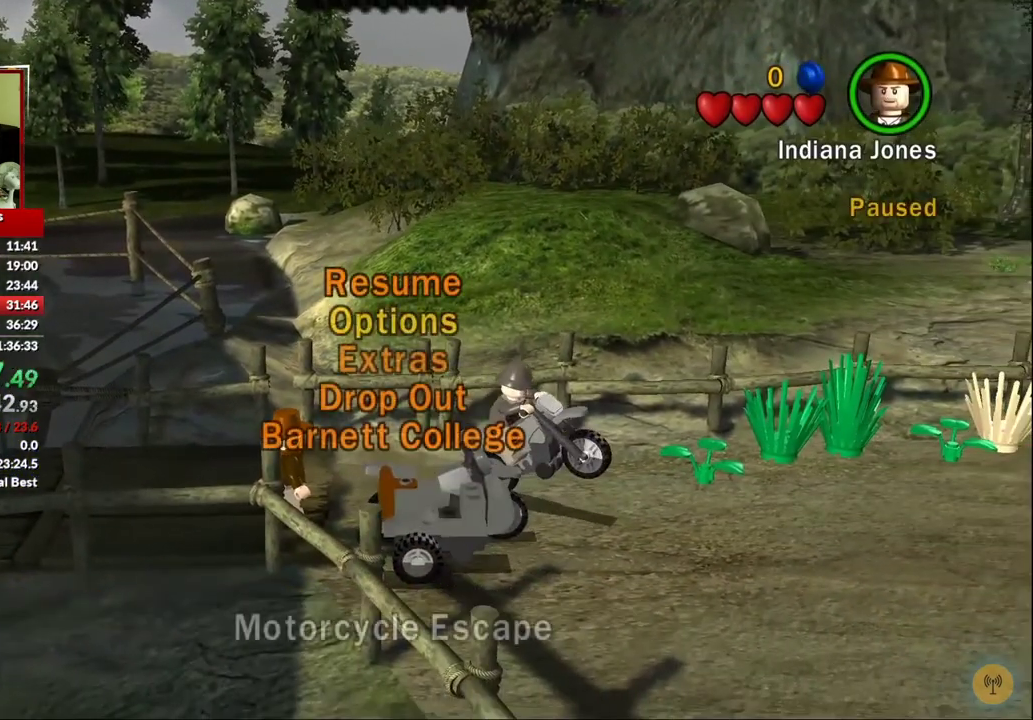
{"buttons": [], "left_stick": "right", "right_stick": "center", "events": [[317, "X", "down"], [417, "X", "up"]]}
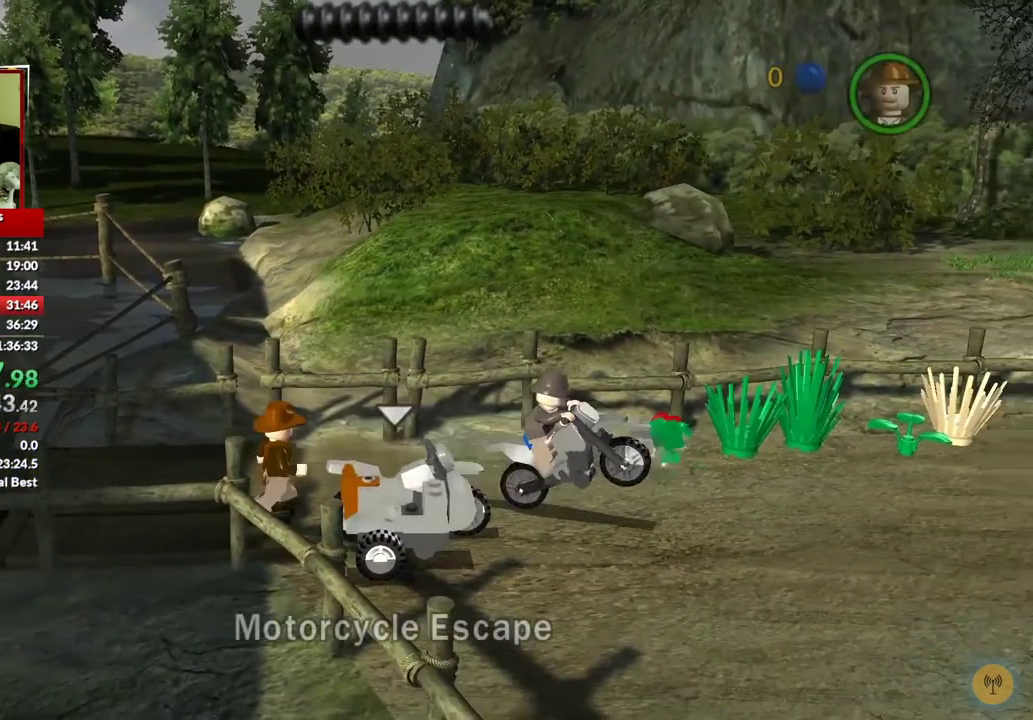
{"buttons": [], "left_stick": "right", "right_stick": "center", "events": [[17, "X", "down"], [100, "X", "up"], [183, "X", "down"], [267, "X", "up"], [367, "X", "down"], [450, "X", "up"]]}
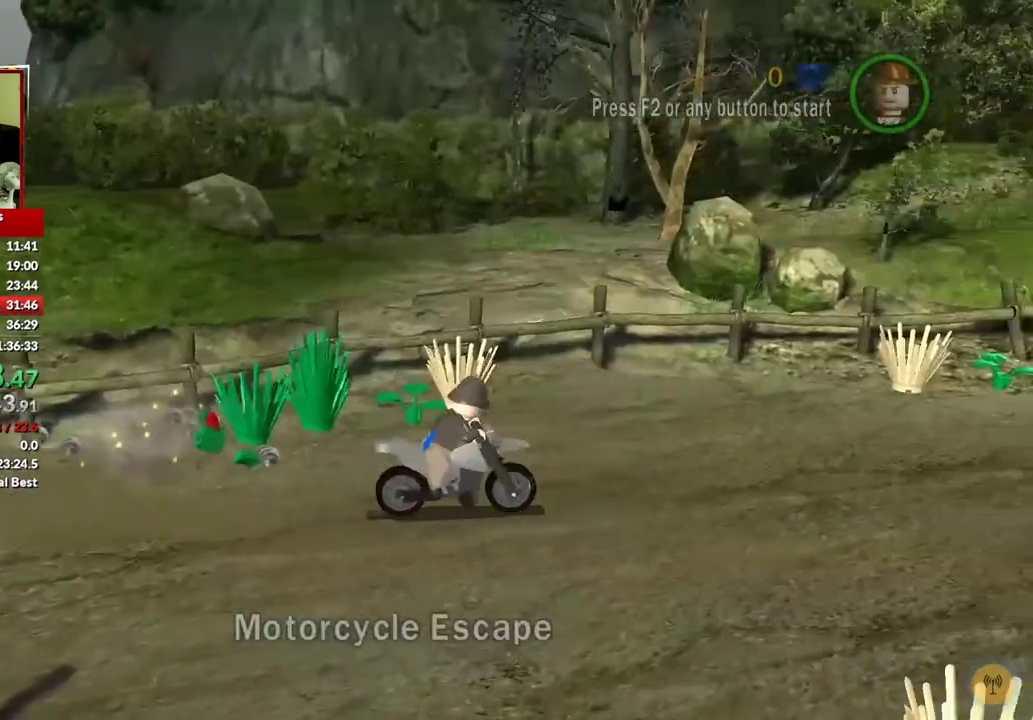
{"buttons": [], "left_stick": "right", "right_stick": "center", "events": [[33, "X", "down"], [117, "X", "up"], [200, "X", "down"], [317, "X", "up"]]}
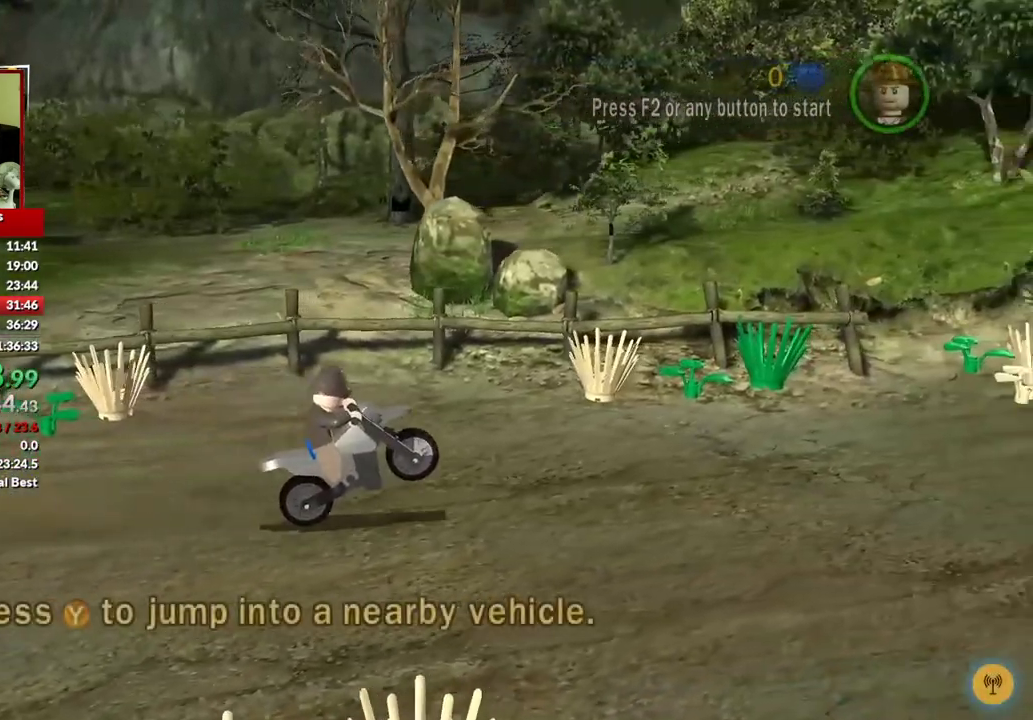
{"buttons": ["X"], "left_stick": "right", "right_stick": "center", "events": [[417, "X", "down"]]}
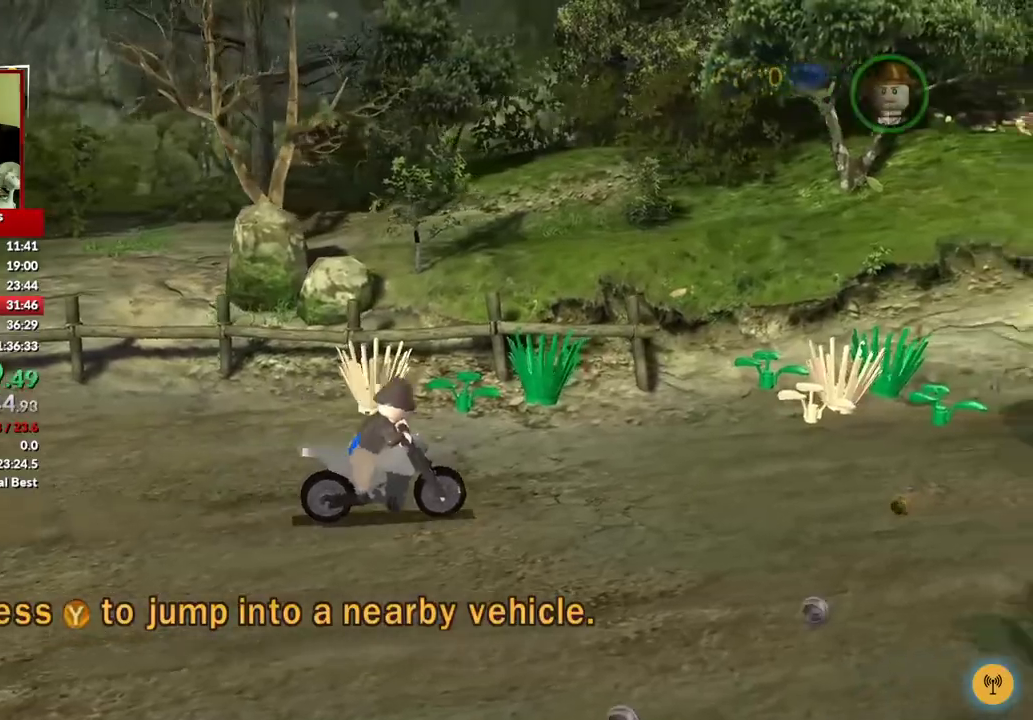
{"buttons": [], "left_stick": "right", "right_stick": "center", "events": [[17, "X", "up"], [117, "X", "down"], [200, "X", "up"], [383, "X", "down"], [483, "X", "up"]]}
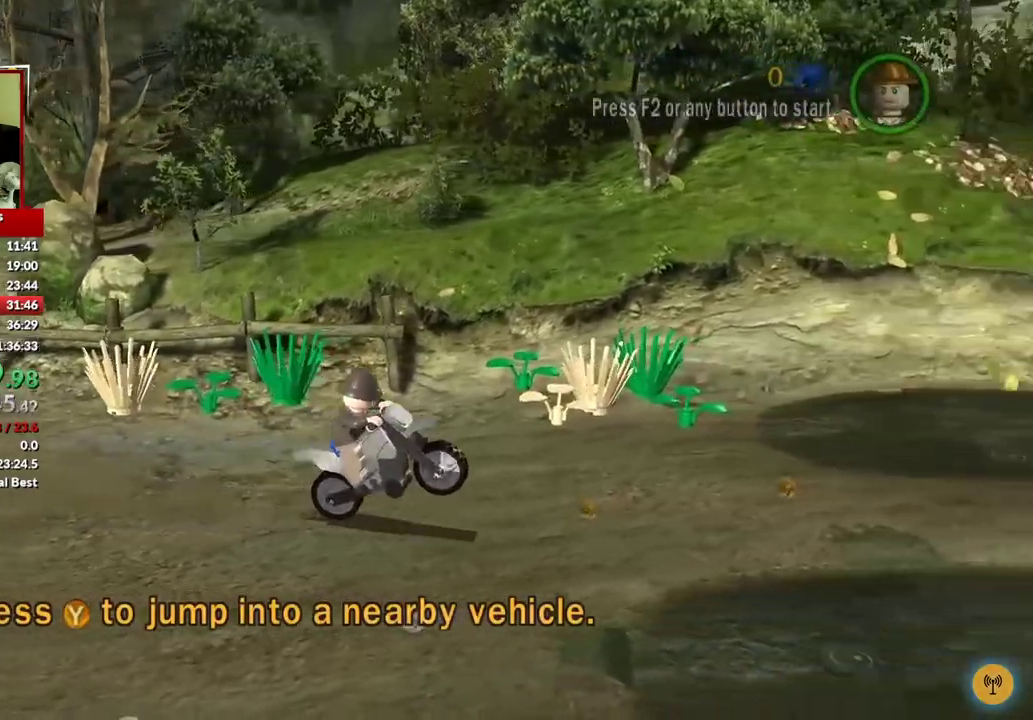
{"buttons": ["X"], "left_stick": "right", "right_stick": "center", "events": [[83, "X", "down"], [167, "X", "up"], [283, "X", "down"], [350, "X", "up"], [450, "X", "down"]]}
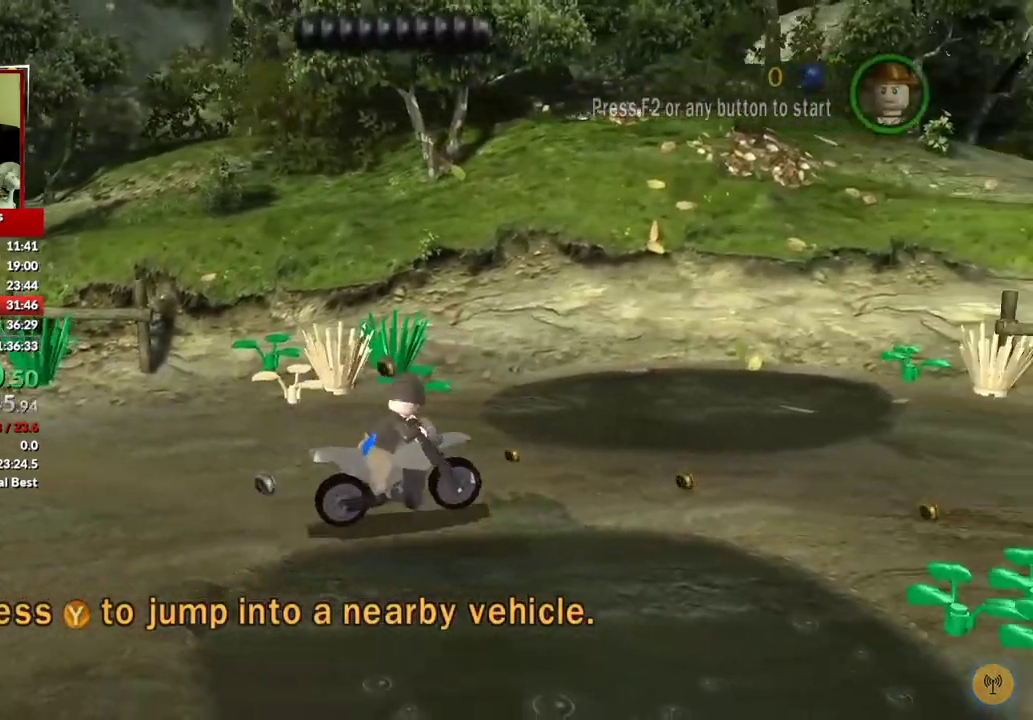
{"buttons": [], "left_stick": "right", "right_stick": "center", "events": [[33, "X", "up"], [117, "X", "down"], [200, "X", "up"]]}
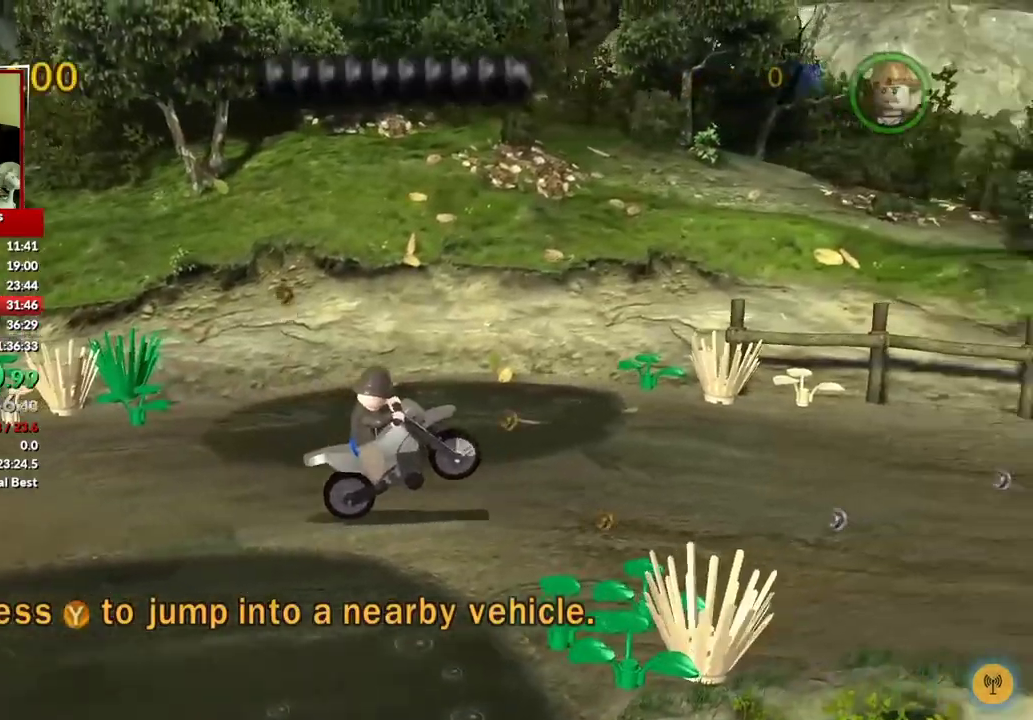
{"buttons": [], "left_stick": "right", "right_stick": "center", "events": [[217, "X", "down"], [317, "X", "up"], [400, "X", "down"], [483, "X", "up"]]}
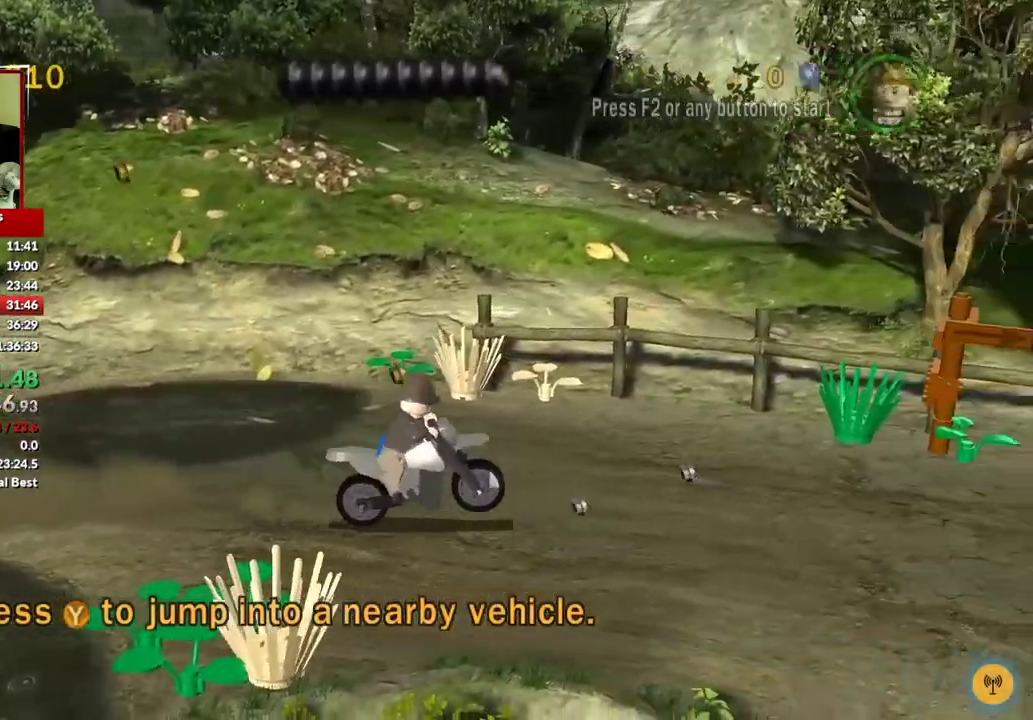
{"buttons": [], "left_stick": "right", "right_stick": "center", "events": [[83, "X", "down"], [150, "X", "up"]]}
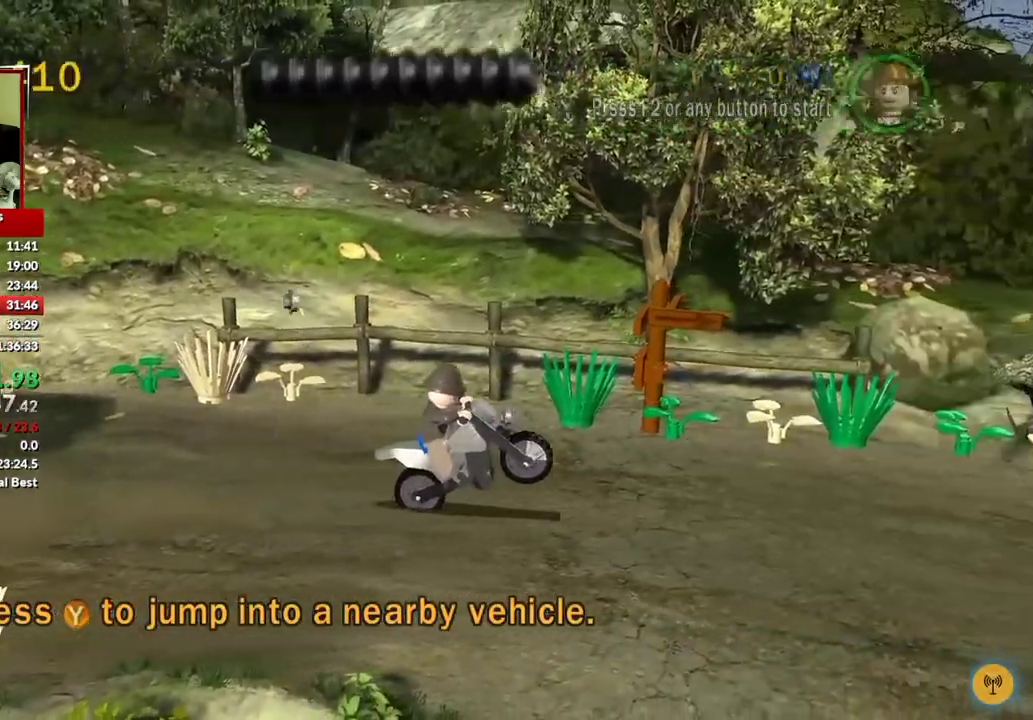
{"buttons": [], "left_stick": "right", "right_stick": "center", "events": [[200, "X", "down"], [317, "X", "up"], [400, "X", "down"], [483, "X", "up"]]}
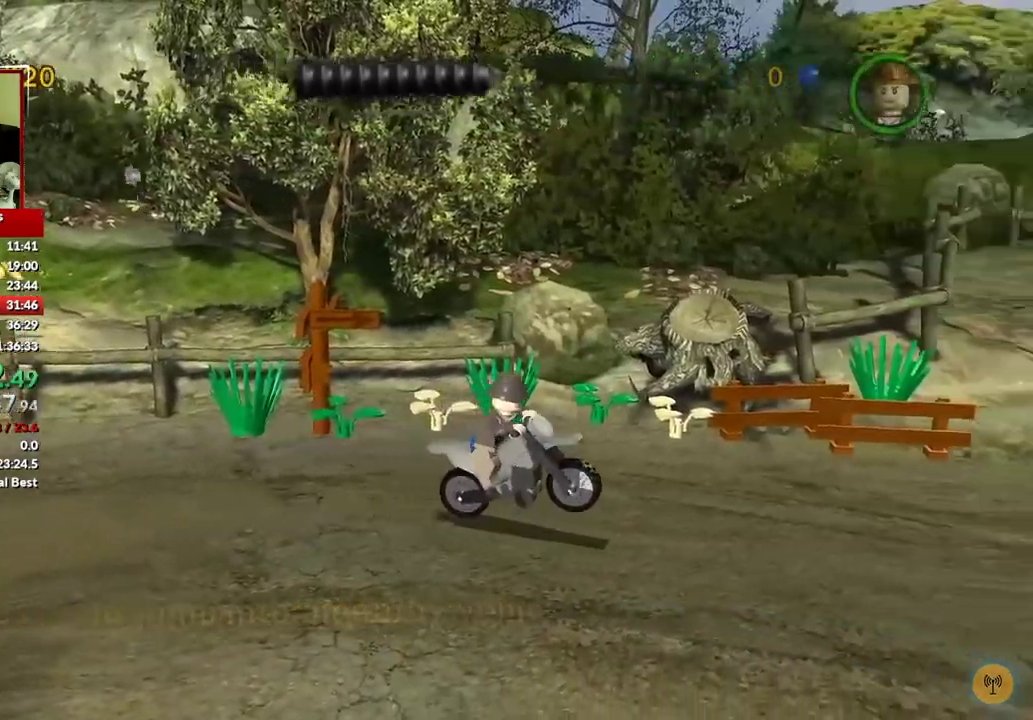
{"buttons": [], "left_stick": "right", "right_stick": "center", "events": [[67, "X", "down"], [167, "X", "up"], [383, "X", "down"], [450, "X", "up"]]}
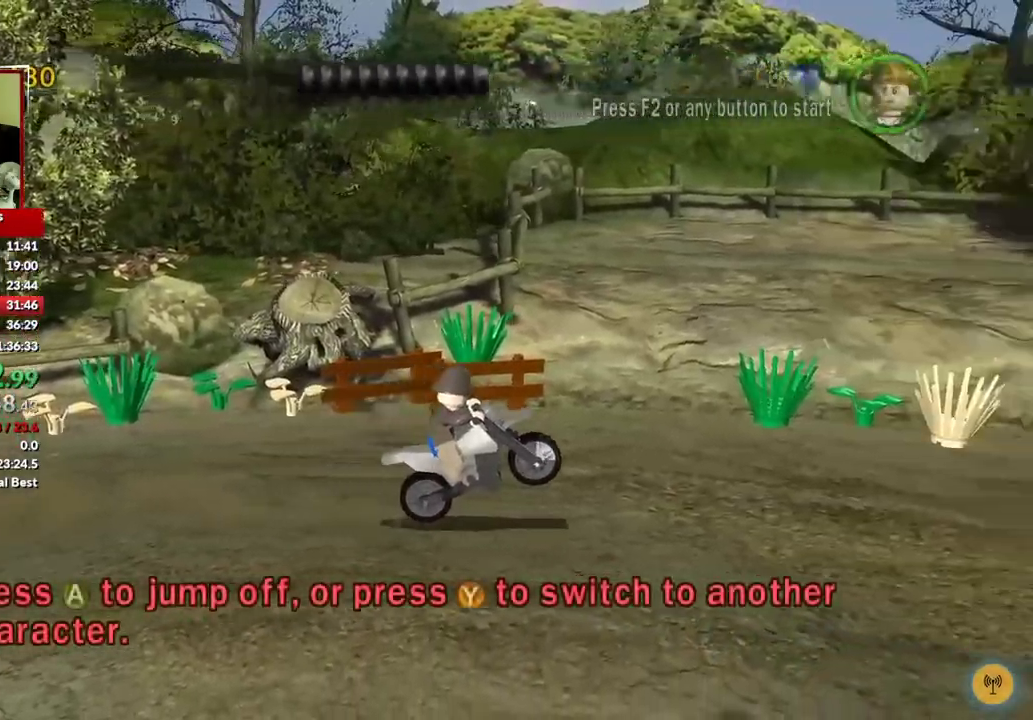
{"buttons": [], "left_stick": "right", "right_stick": "center", "events": [[83, "X", "down"], [133, "X", "up"], [250, "X", "down"], [317, "X", "up"], [417, "X", "down"], [500, "X", "up"]]}
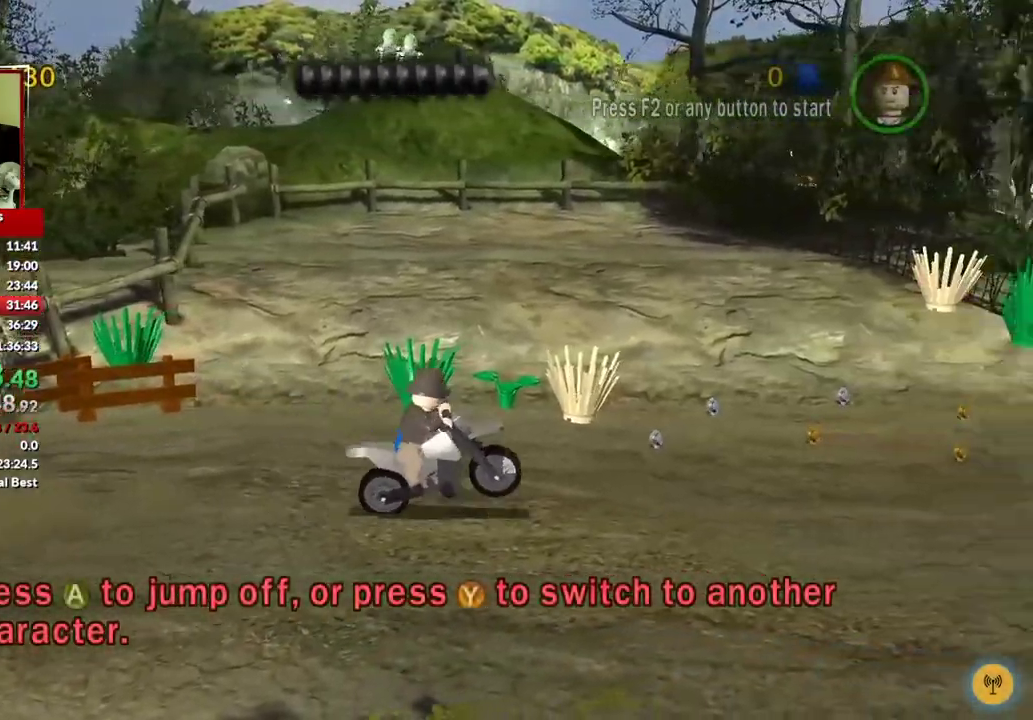
{"buttons": ["X"], "left_stick": "right", "right_stick": "center", "events": [[100, "X", "down"], [183, "X", "up"], [267, "X", "down"], [367, "X", "up"], [450, "X", "down"]]}
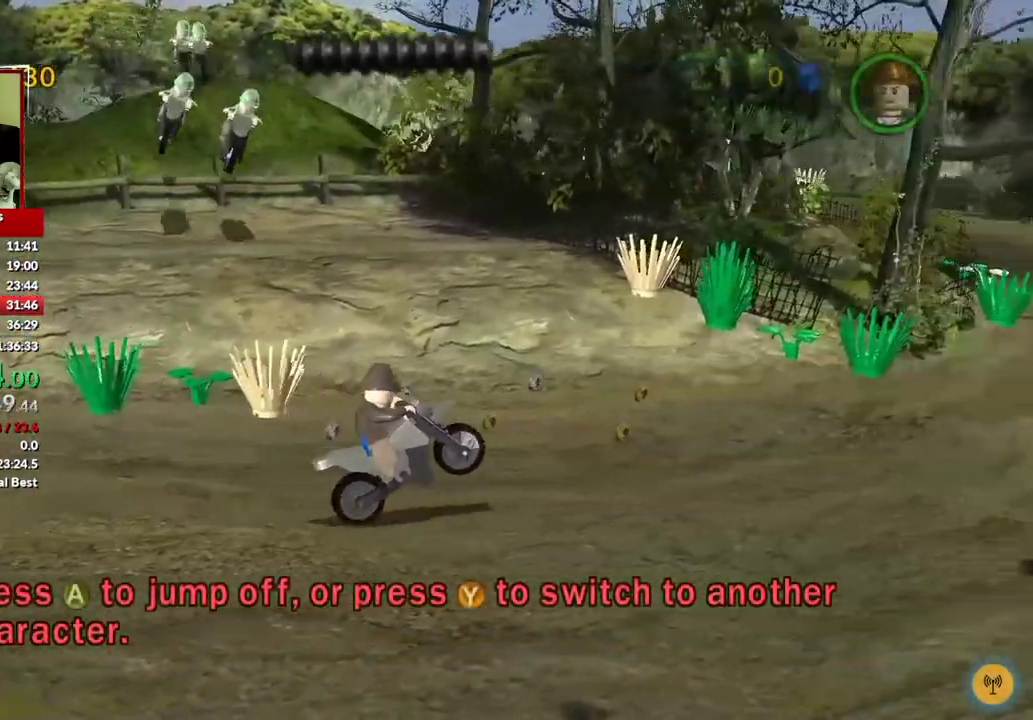
{"buttons": [], "left_stick": "right", "right_stick": "center", "events": [[50, "X", "up"], [167, "X", "down"], [250, "X", "up"], [333, "X", "down"], [433, "X", "up"]]}
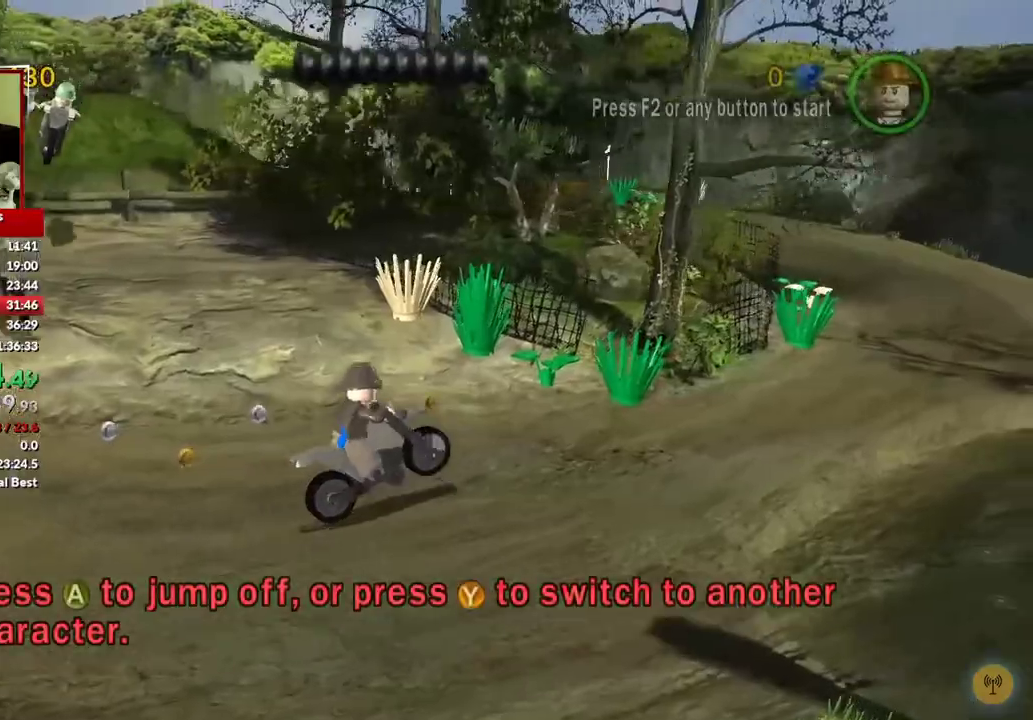
{"buttons": [], "left_stick": "right", "right_stick": "center", "events": [[17, "X", "down"], [117, "X", "up"], [217, "X", "down"], [317, "X", "up"], [400, "X", "down"], [500, "X", "up"]]}
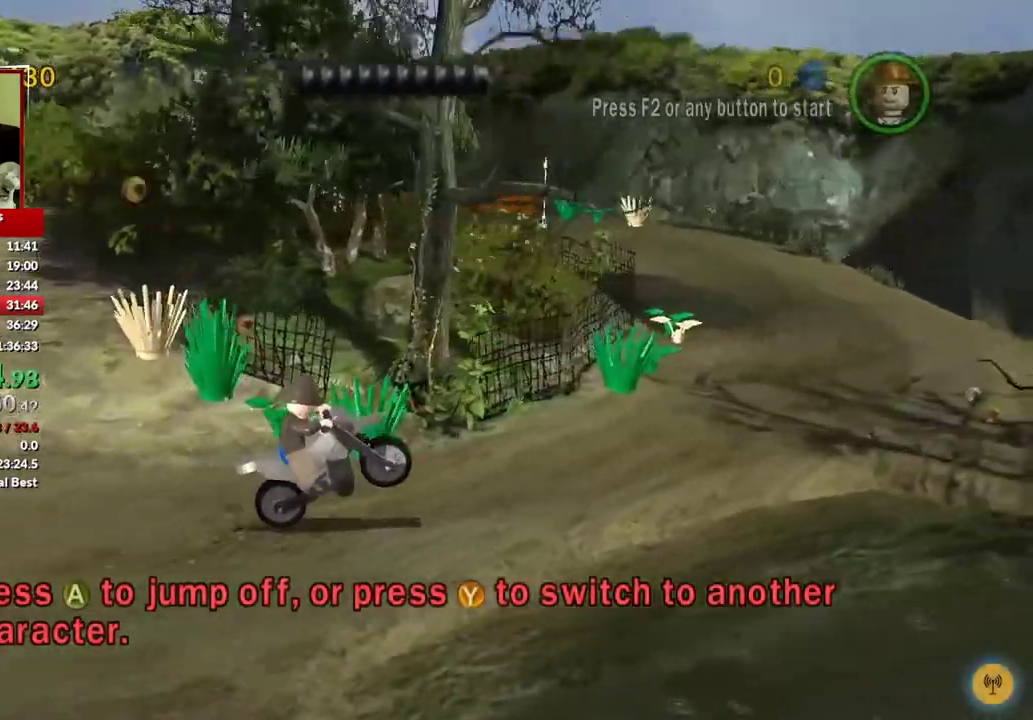
{"buttons": ["X"], "left_stick": "right", "right_stick": "center", "events": [[117, "X", "down"], [183, "X", "up"], [300, "X", "down"], [367, "X", "up"], [450, "X", "down"]]}
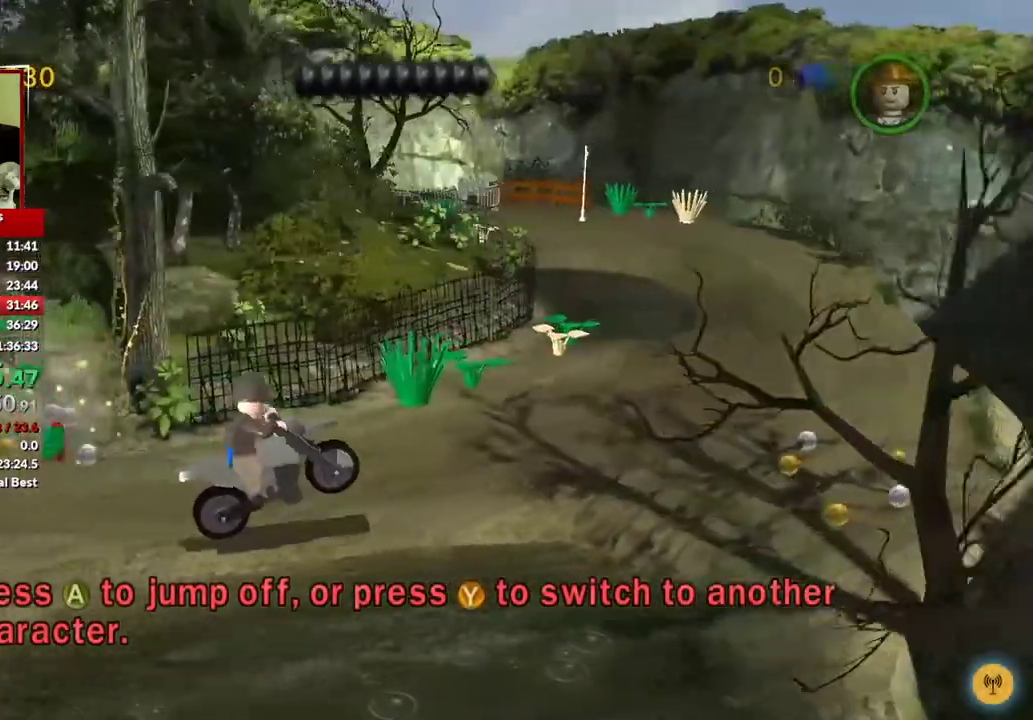
{"buttons": [], "left_stick": "right", "right_stick": "center", "events": [[67, "X", "up"], [133, "X", "down"], [233, "X", "up"], [333, "X", "down"], [417, "X", "up"]]}